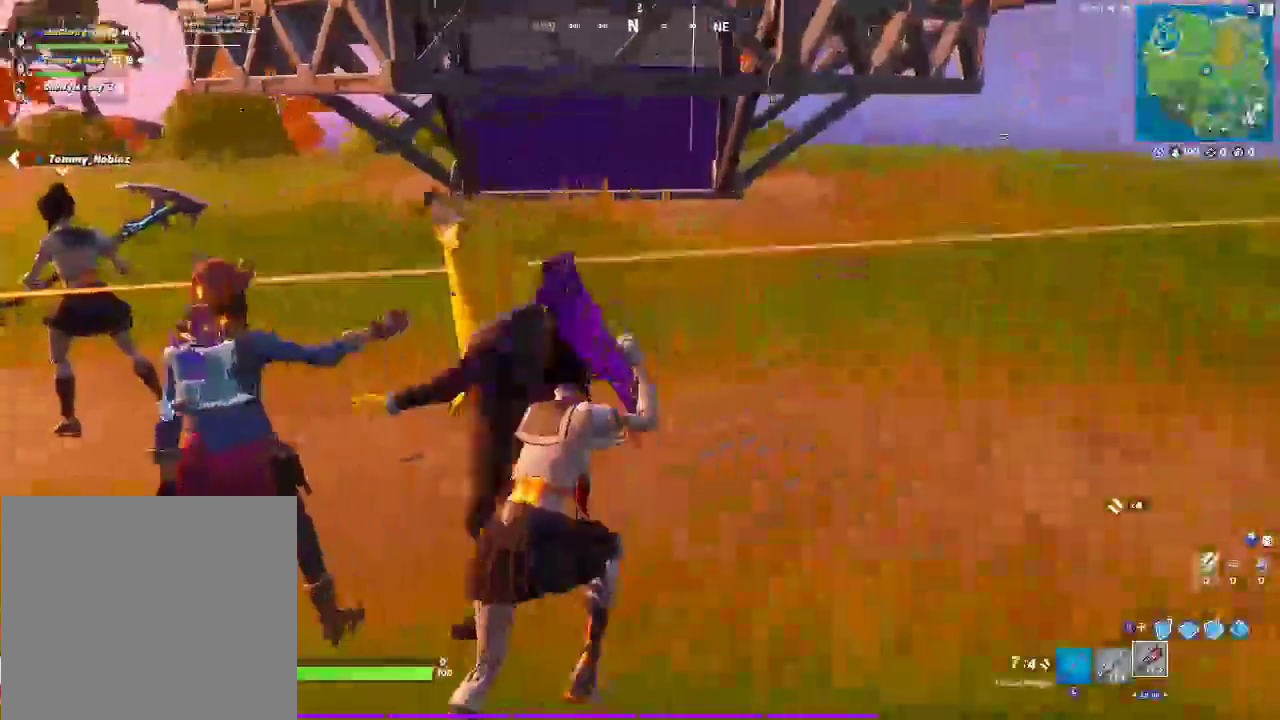
Gameplay with a controller (PlayStation layout); each line is a JSON object with the inputs held at the frame after it. "events" lists button and stick changes between this image and that frame as [ms after this image, input, new state], when the widget could be followed in between. Not read: R1.
{"buttons": [], "left_stick": "right", "right_stick": "left"}
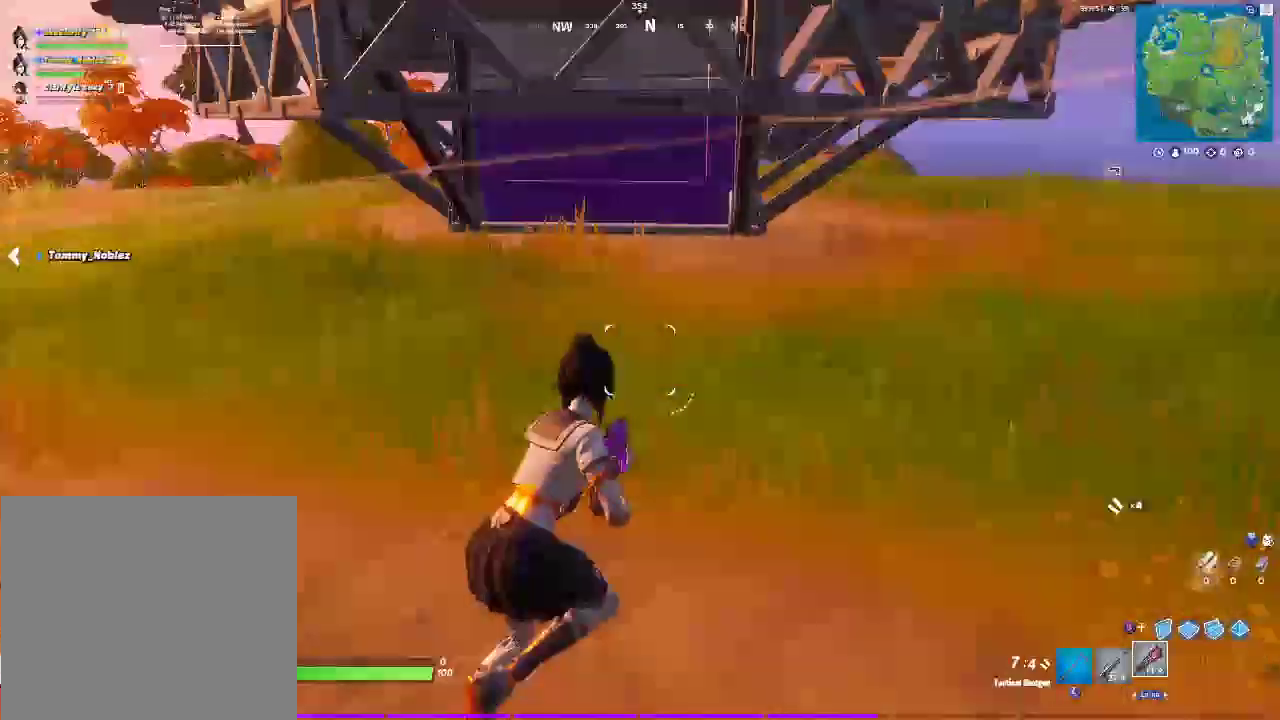
{"buttons": [], "left_stick": "up-right", "right_stick": "left", "events": [[117, "left_stick", "up-right"], [183, "right_stick", "center"], [433, "right_stick", "left"]]}
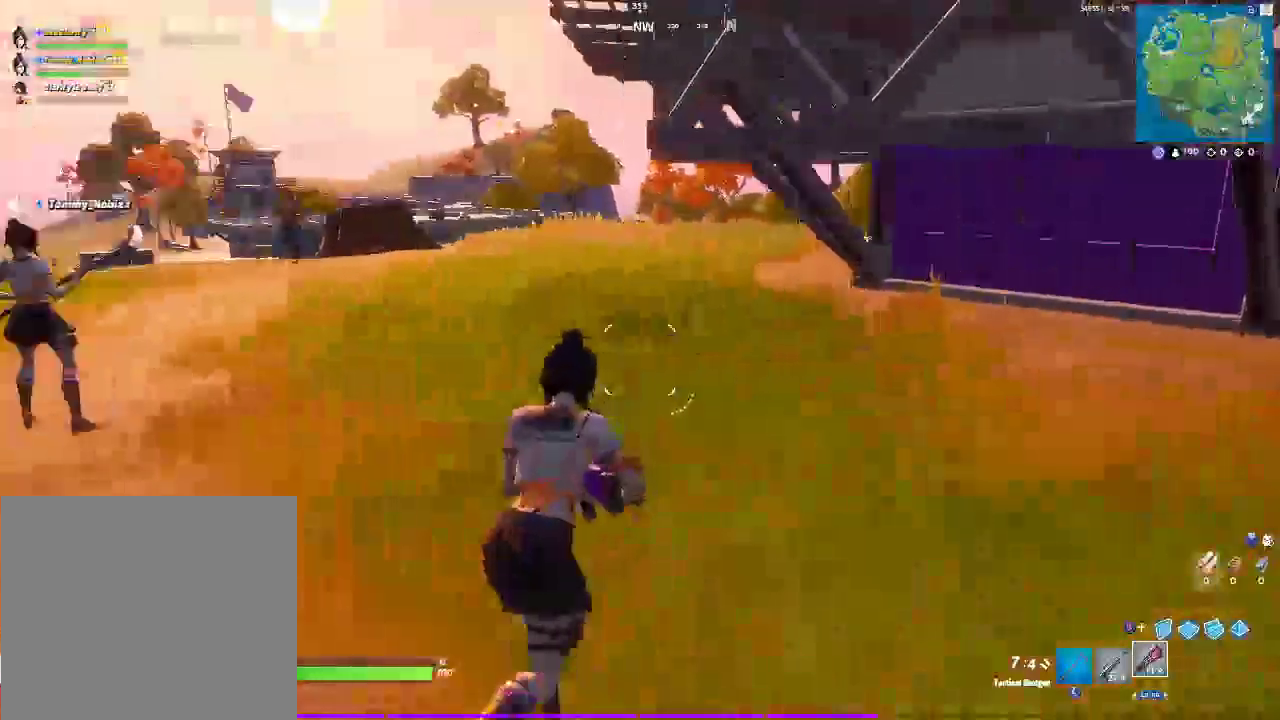
{"buttons": [], "left_stick": "up", "right_stick": "center", "events": [[117, "left_stick", "up"], [250, "right_stick", "center"]]}
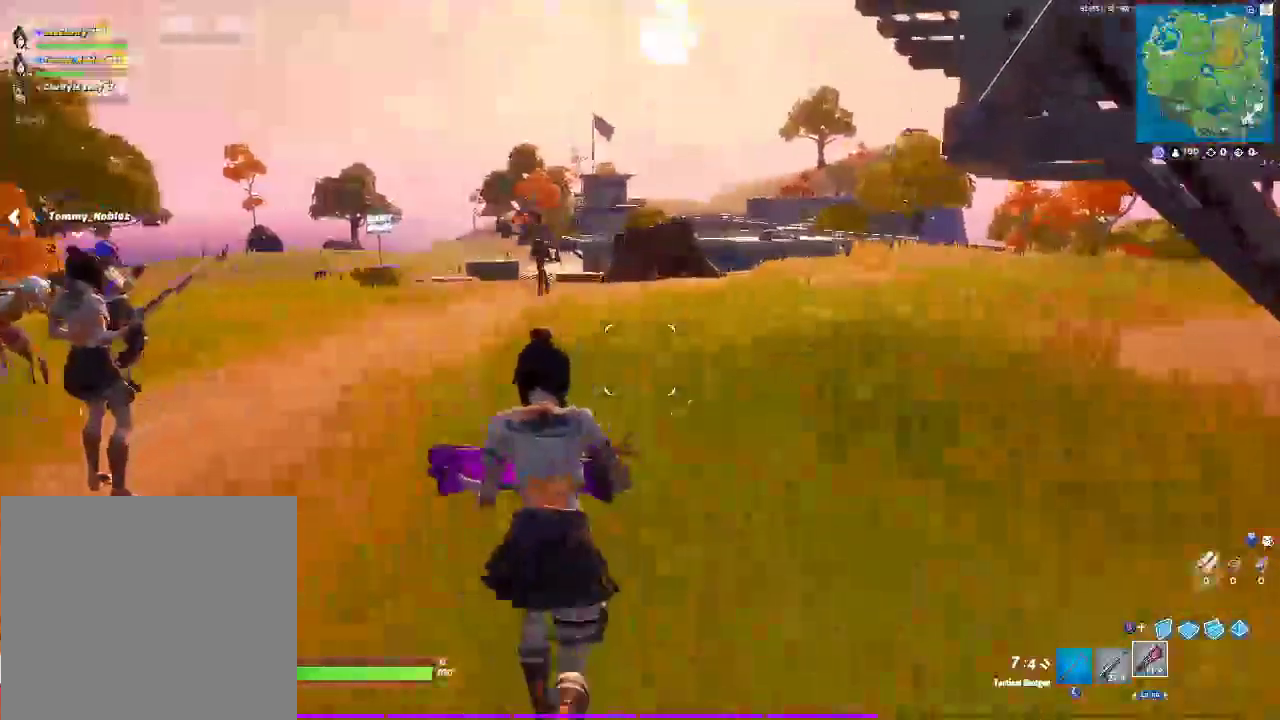
{"buttons": [], "left_stick": "up-left", "right_stick": "center", "events": [[183, "right_stick", "left"], [283, "right_stick", "center"], [417, "left_stick", "up-left"]]}
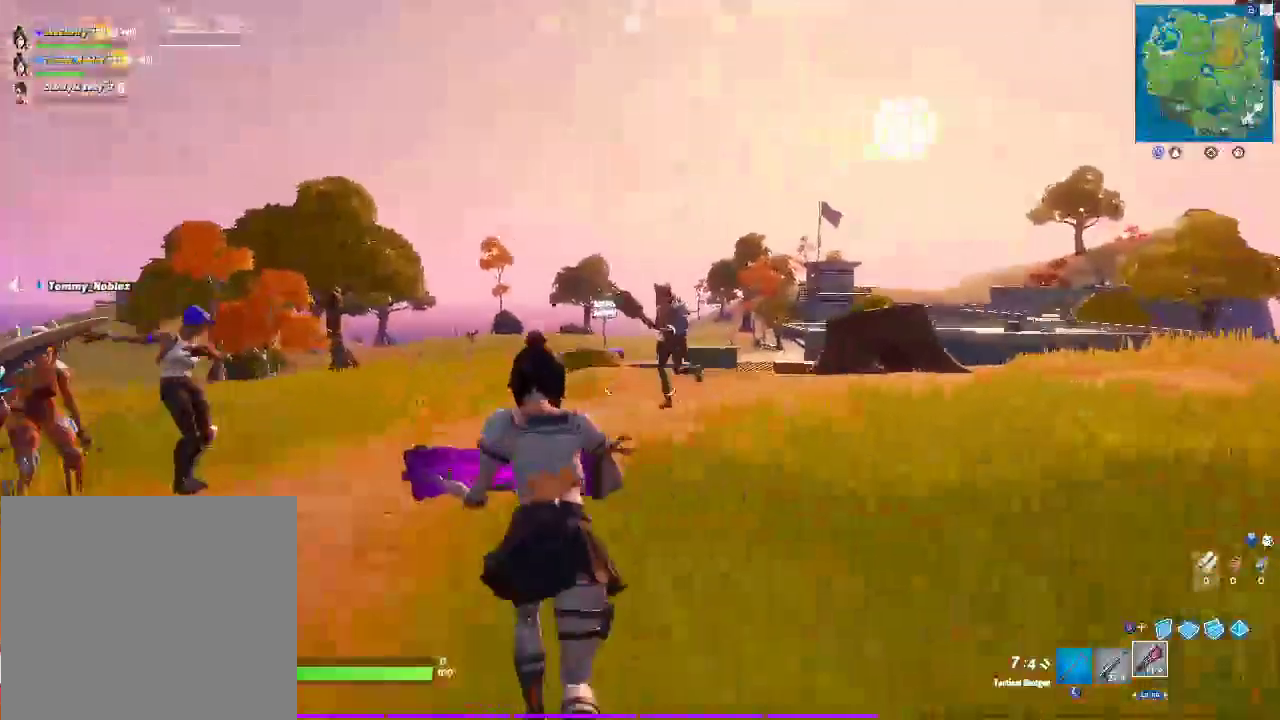
{"buttons": [], "left_stick": "up-left", "right_stick": "down-right", "events": [[133, "CROSS", "down"], [300, "CROSS", "up"], [500, "right_stick", "down-right"]]}
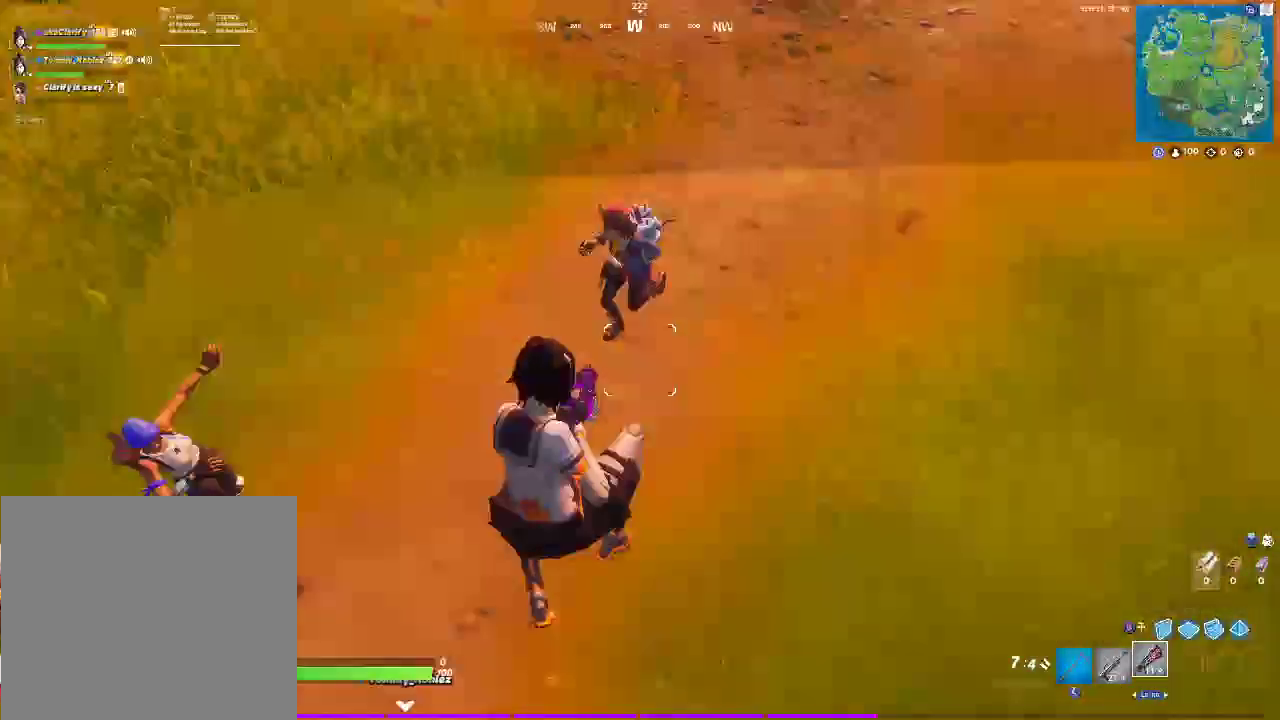
{"buttons": ["R2"], "left_stick": "up-left", "right_stick": "up-right", "events": [[83, "right_stick", "center"], [267, "R2", "down"], [317, "right_stick", "up-right"]]}
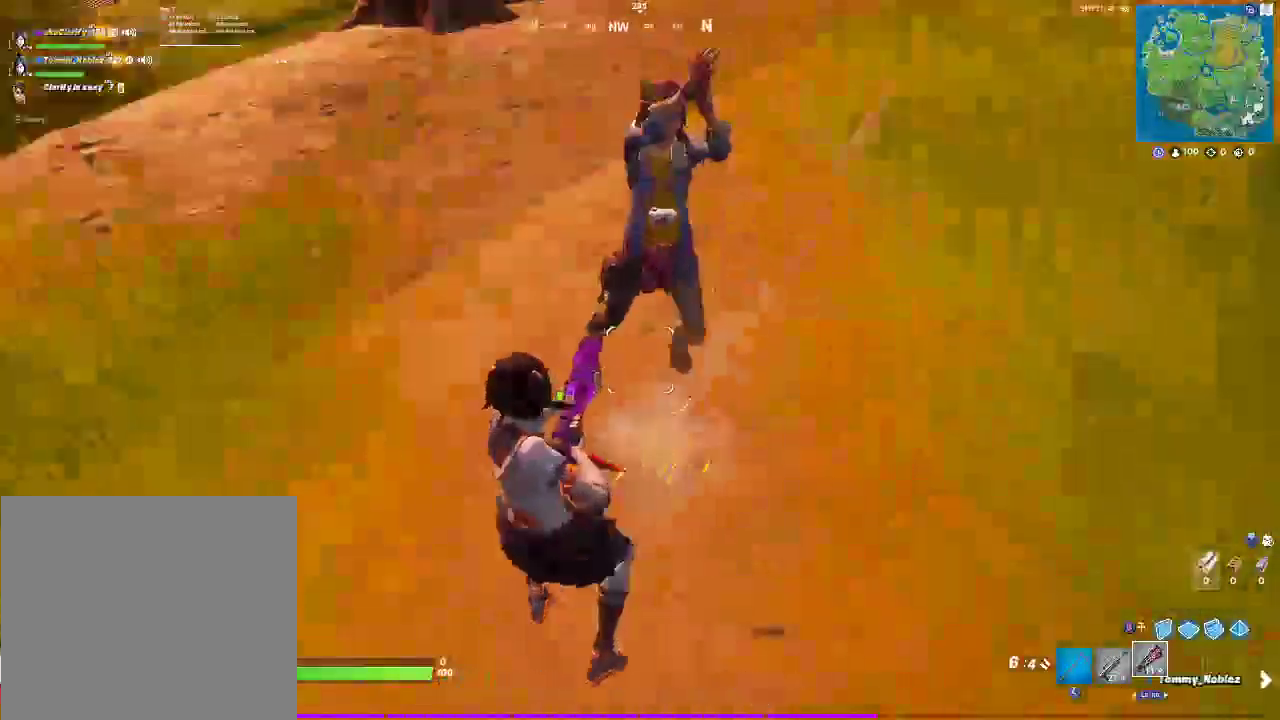
{"buttons": ["CROSS"], "left_stick": "left", "right_stick": "right", "events": [[50, "R2", "up"], [300, "CROSS", "down"], [300, "right_stick", "right"], [483, "left_stick", "left"]]}
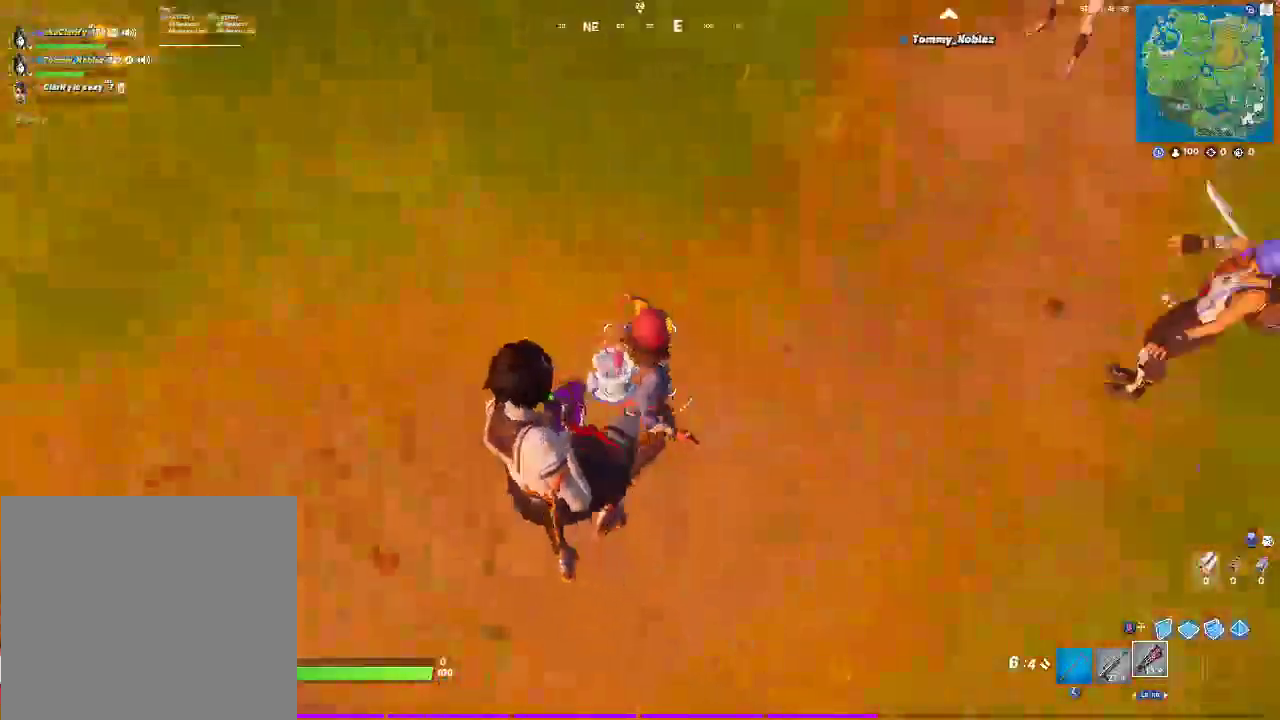
{"buttons": ["R2"], "left_stick": "left", "right_stick": "up-right", "events": [[17, "CROSS", "up"], [217, "right_stick", "up-right"], [300, "R2", "down"]]}